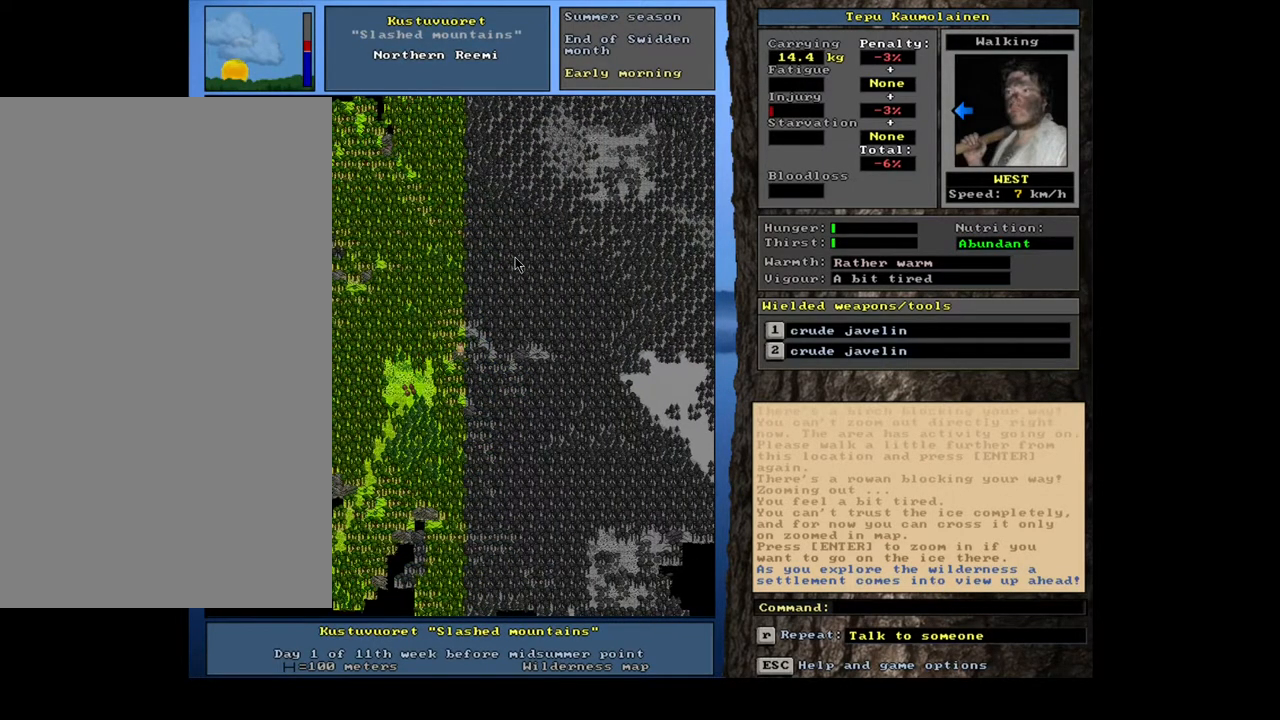
Gameplay with keyboard and mouse; each line is a JSON object with the keys and mouse buttons held at the frame after it. "events" lists presses ("down") and releases ("up") of "a", "backspace", "caps_lock", "d", "down", "e", "escape", "f1", "f10", "f11", "f12", "f2", "f3", "f4", "f5", "f6", "f7", "f8", "f9", "left", "num0", "num1", "num2", "num3", "num4", "num5", "num6", "num7", "num8", "num9", "q", "r", "right", "s", "space", "t", "tab", "u", "up", "w", "y", "mouse_left", "mouse_wheel", "mouse_right", "mouse_mb4" and "mouse_mb5" between this image and that frame as [ms after this image, input, new state], when the widget could be followed in between. "mouse_left", "mouse_wheel", "mouse_right", "mouse_mb4", "mouse_mb5" = the "left", "wheel", "right", "mb4", "mb5" buttons of the "mouse" list. No other keys are recorded. "wheel" means that the mouse wheel is clicked or scrolled. Mouse movement is not recorded.
{"keys": ["num4"], "mouse": [], "events": [[367, "num4", "down"]]}
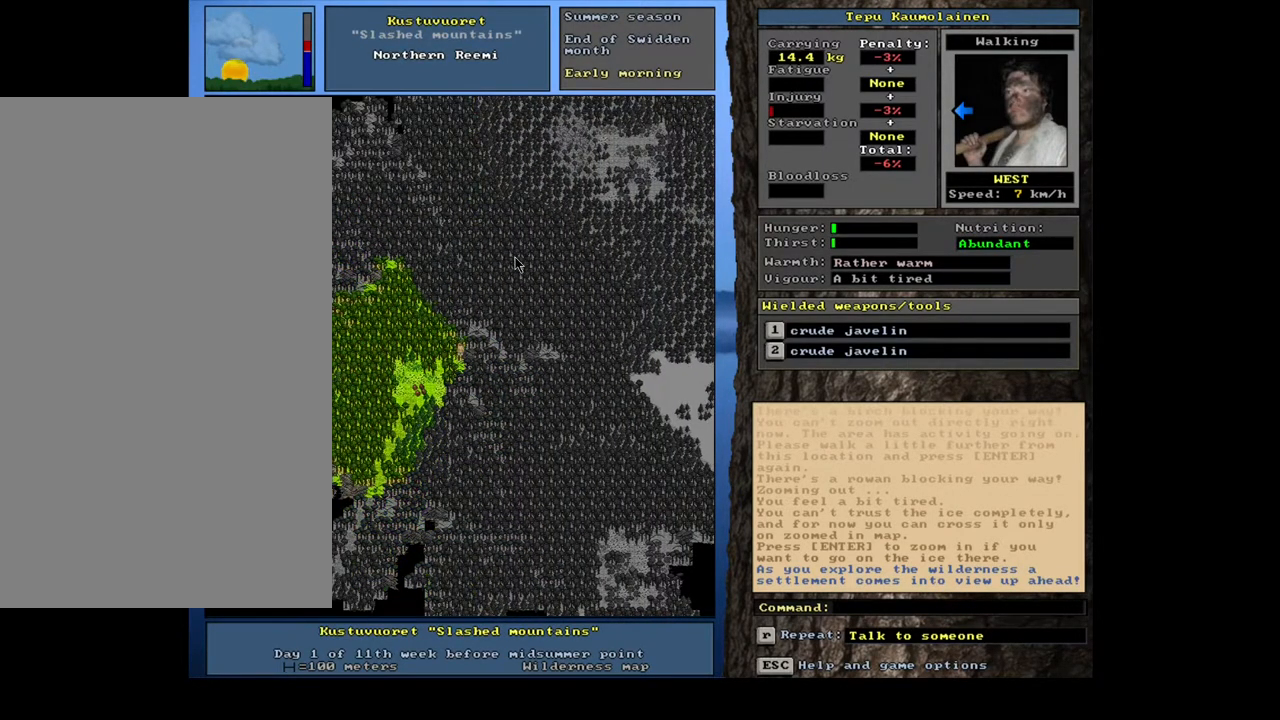
{"keys": [], "mouse": [], "events": [[17, "num4", "up"], [117, "num1", "down"], [250, "num1", "up"], [300, "num1", "down"], [500, "num1", "up"]]}
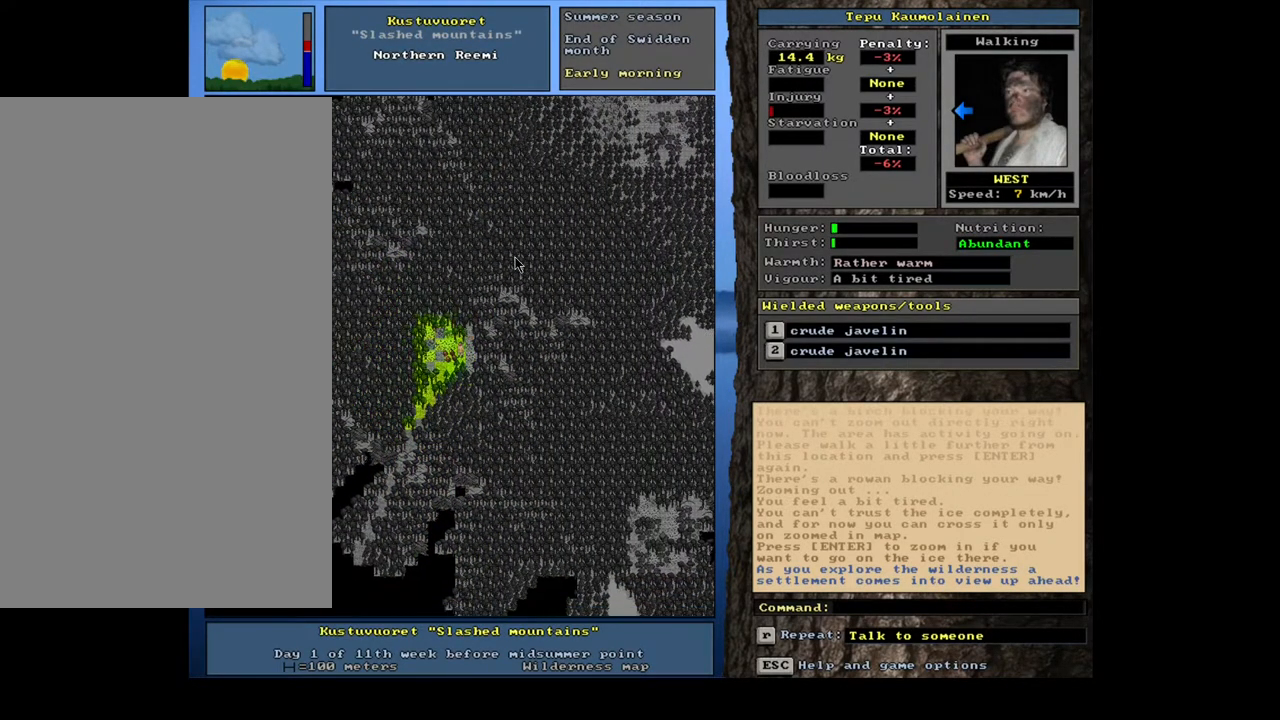
{"keys": [], "mouse": [], "events": [[167, "num1", "down"], [283, "num1", "up"]]}
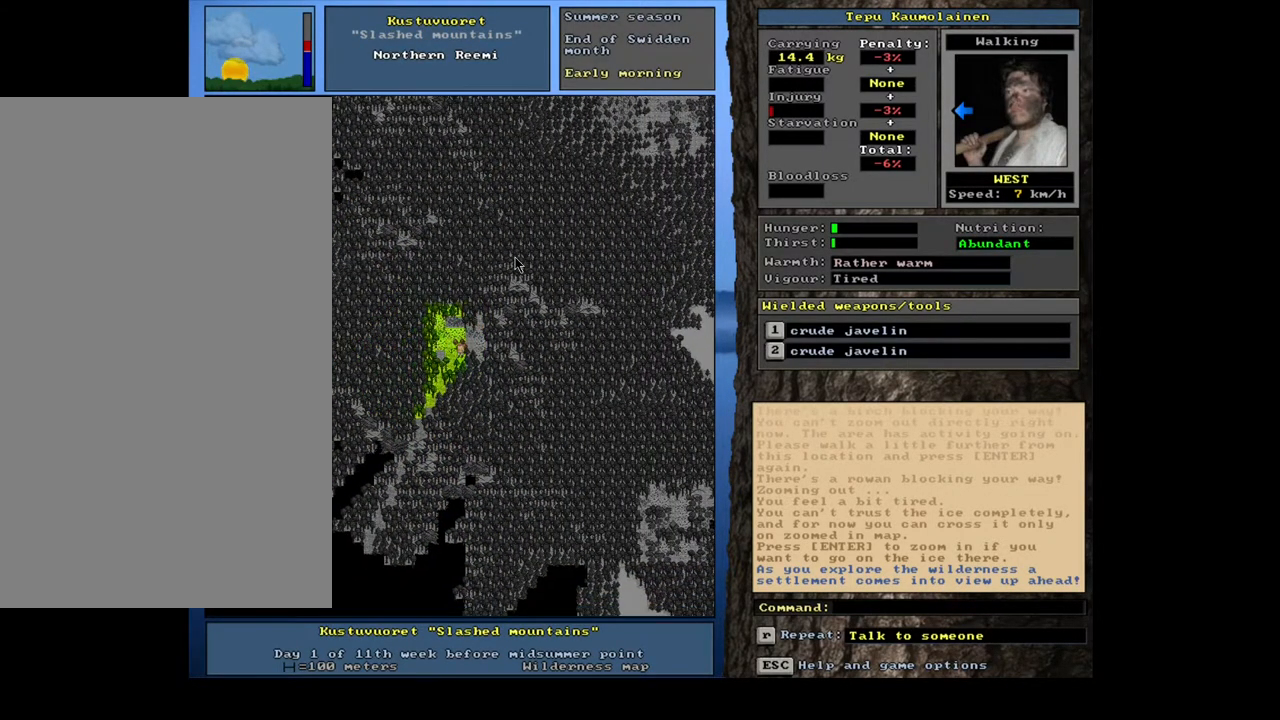
{"keys": [], "mouse": [], "events": [[417, "num8", "down"], [467, "num8", "up"]]}
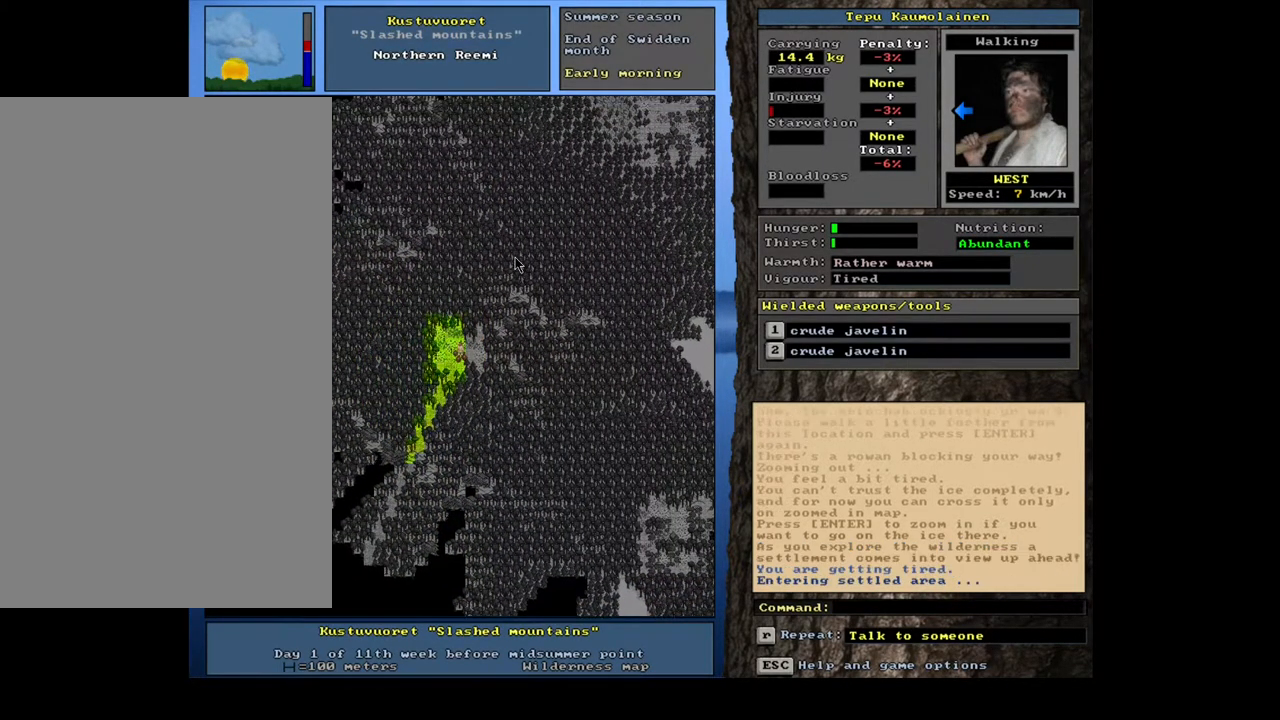
{"keys": [], "mouse": [], "events": []}
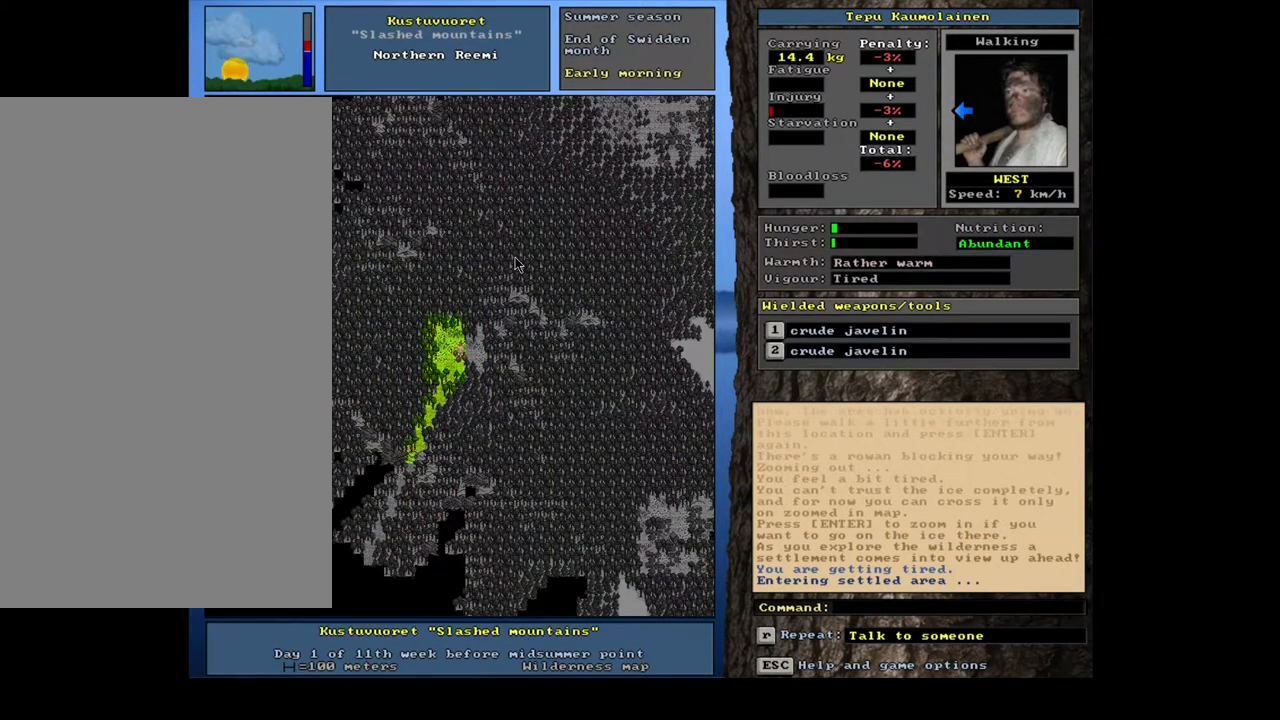
{"keys": [], "mouse": [], "events": []}
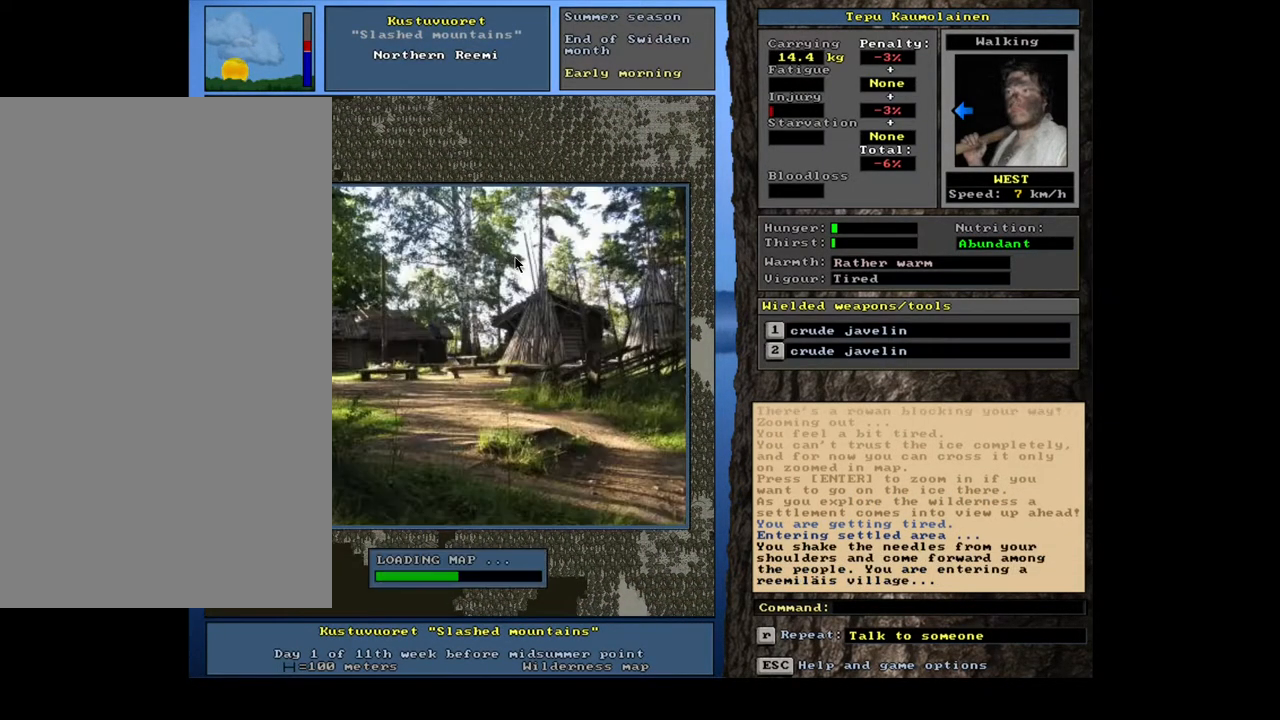
{"keys": [], "mouse": [], "events": []}
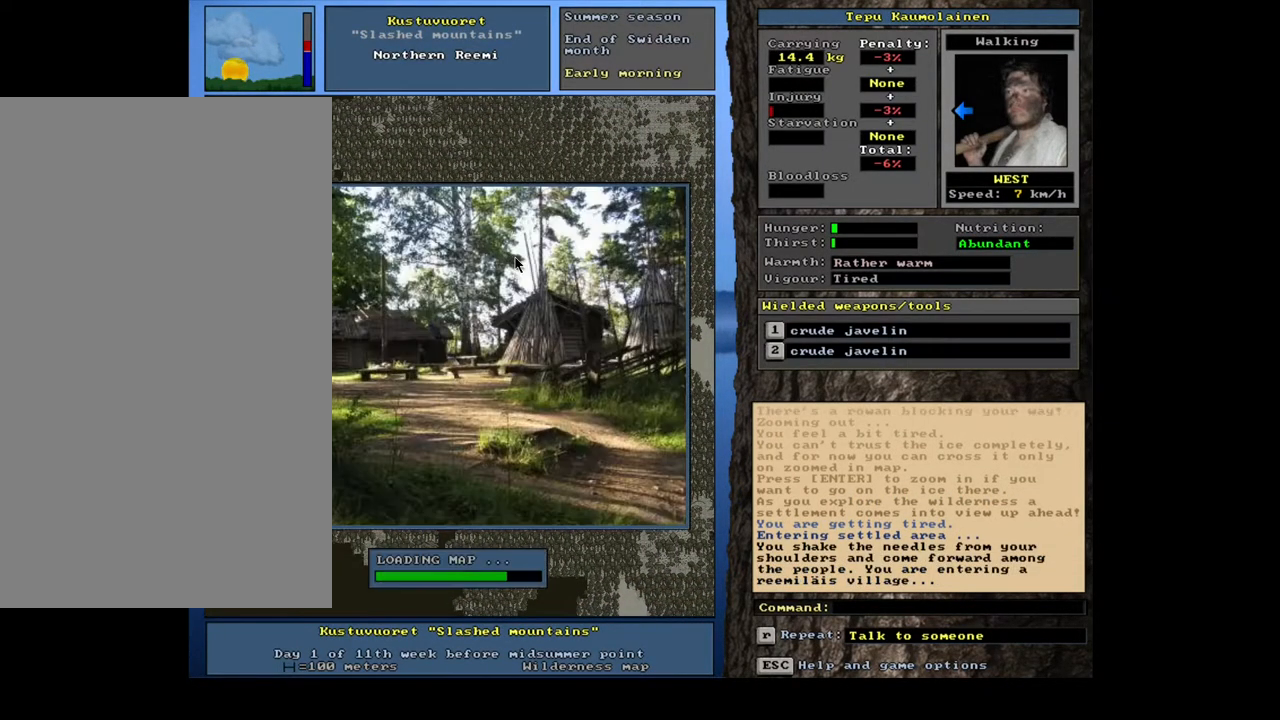
{"keys": [], "mouse": [], "events": []}
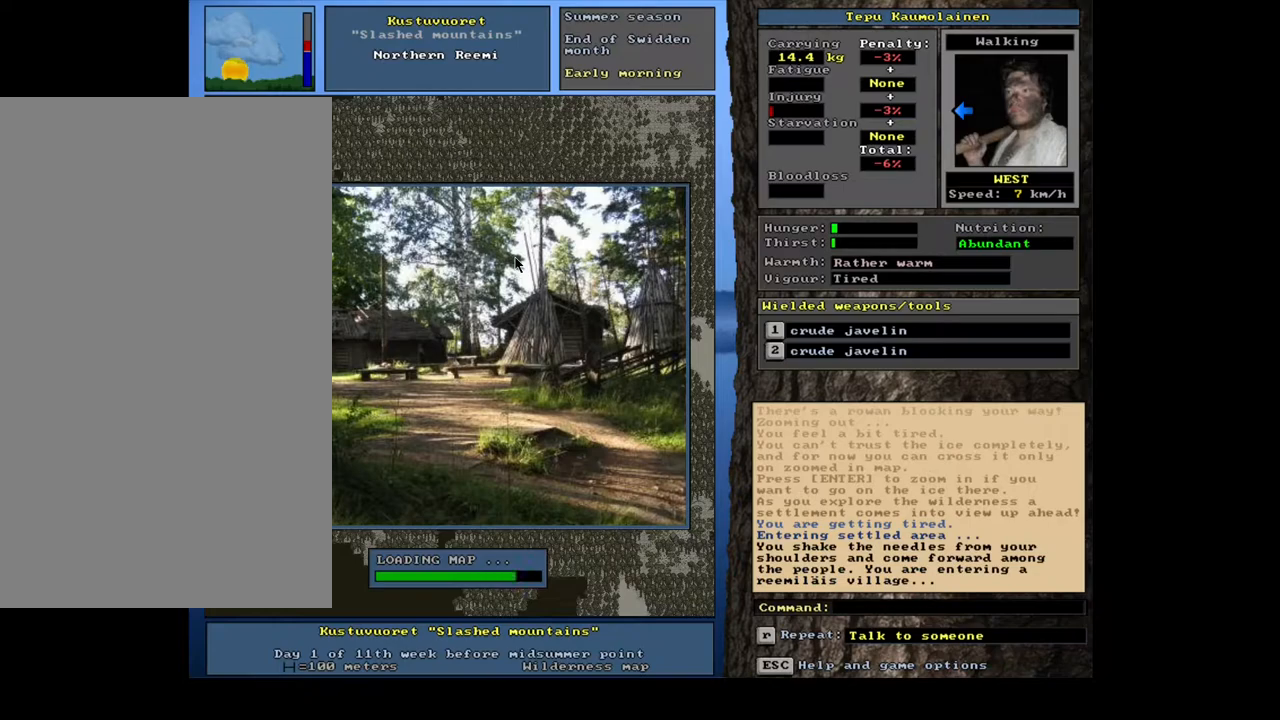
{"keys": [], "mouse": [], "events": []}
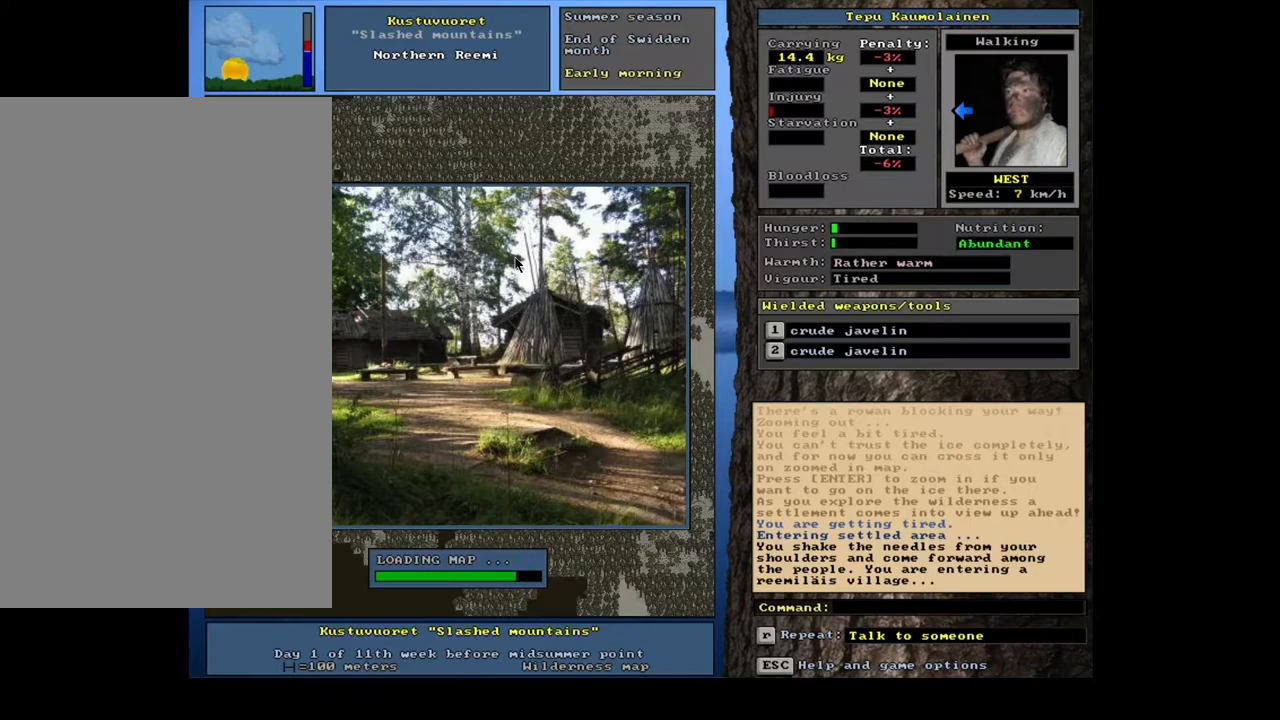
{"keys": [], "mouse": [], "events": []}
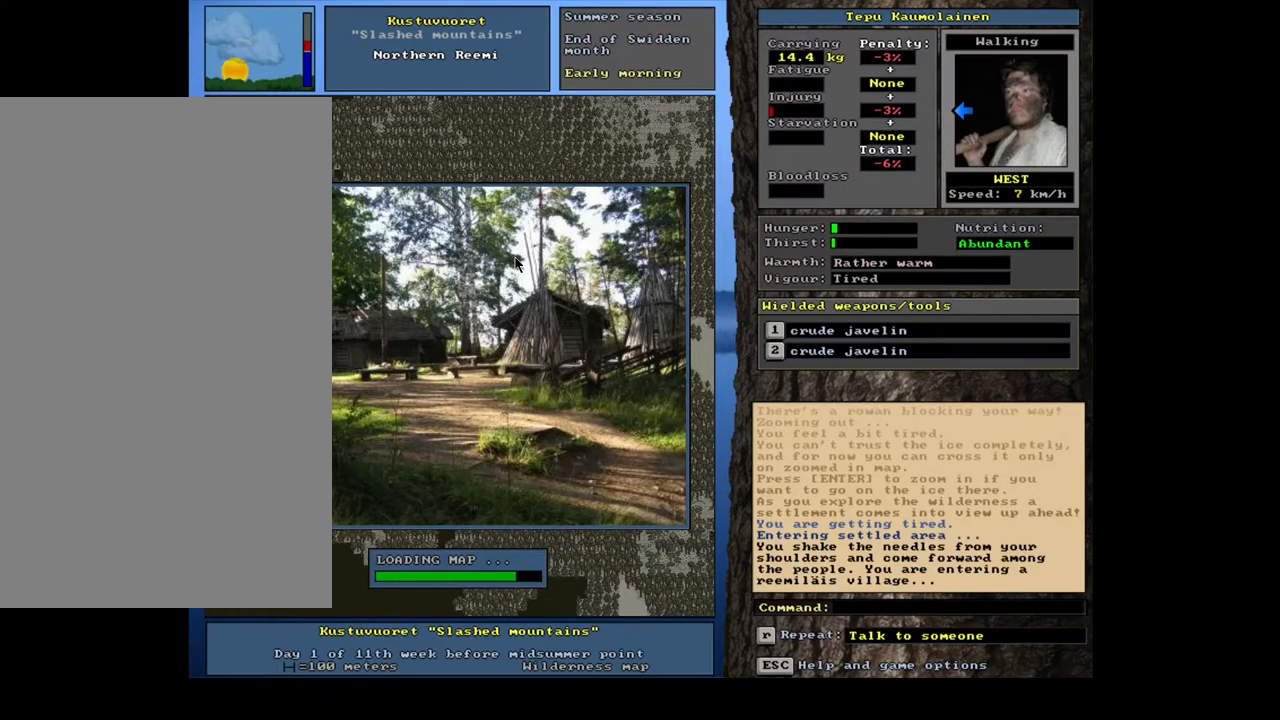
{"keys": [], "mouse": [], "events": []}
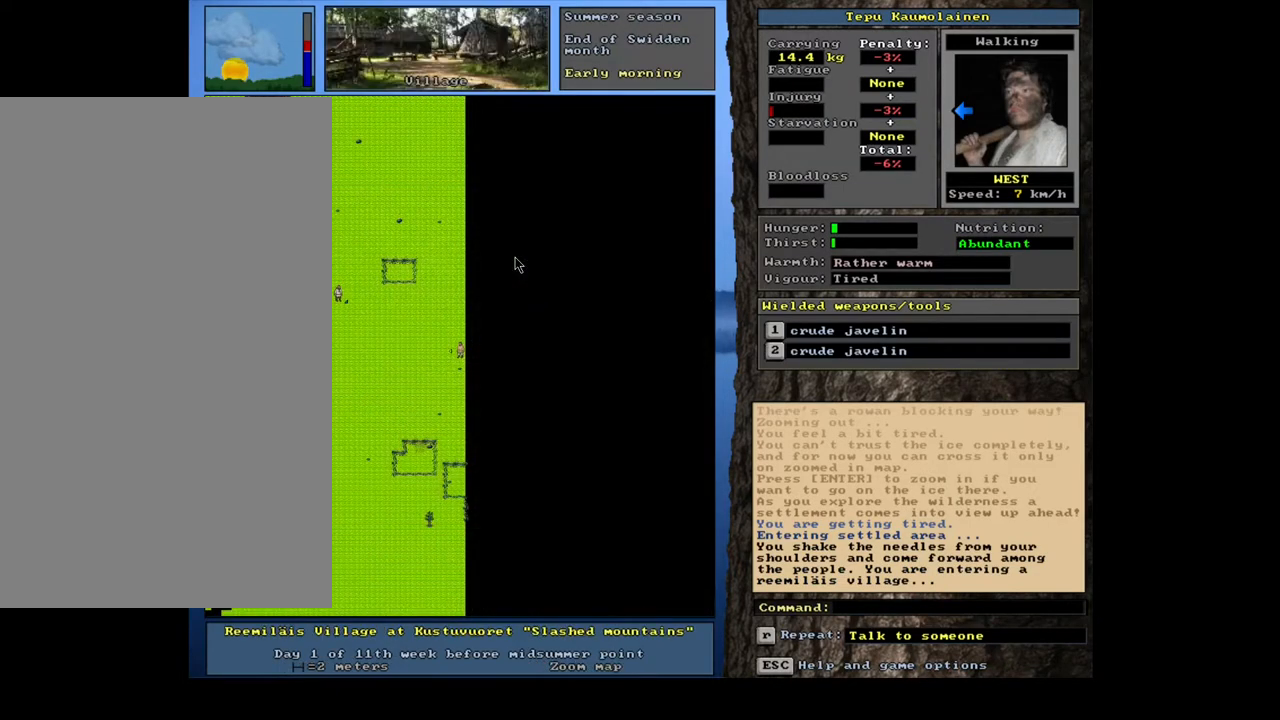
{"keys": [], "mouse": [], "events": []}
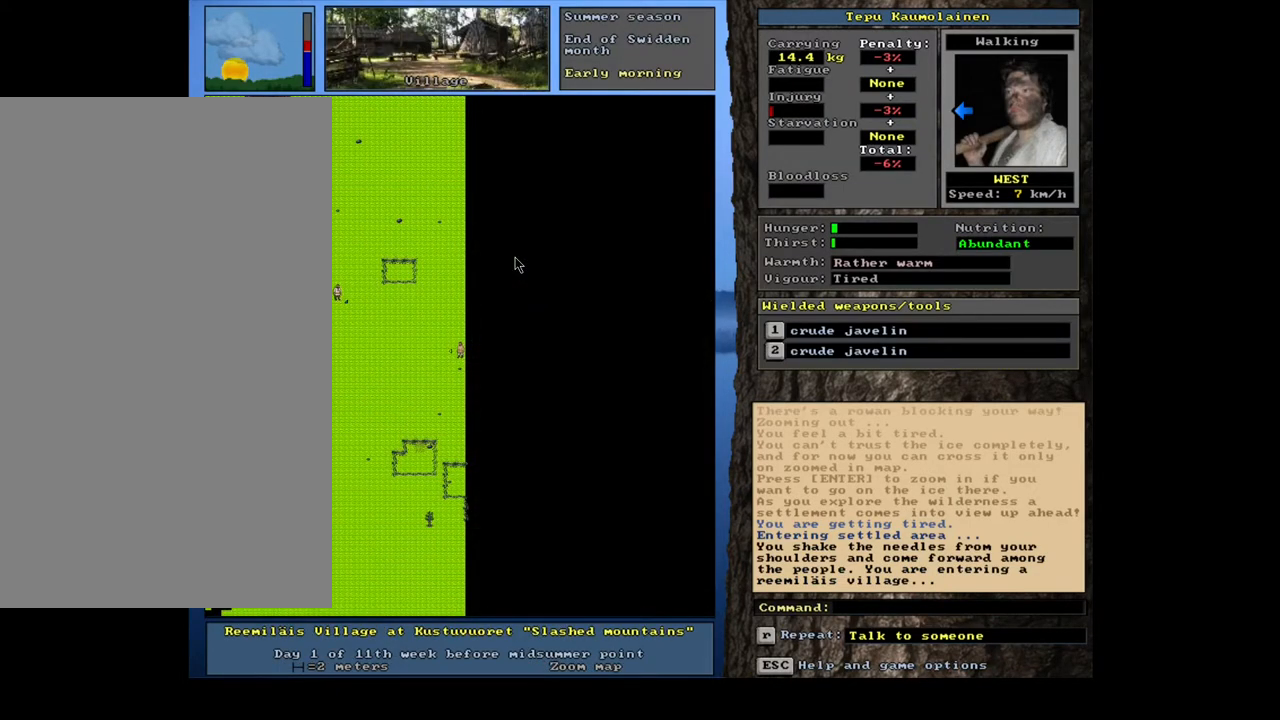
{"keys": [], "mouse": [], "events": [[350, "num3", "down"], [400, "num3", "up"]]}
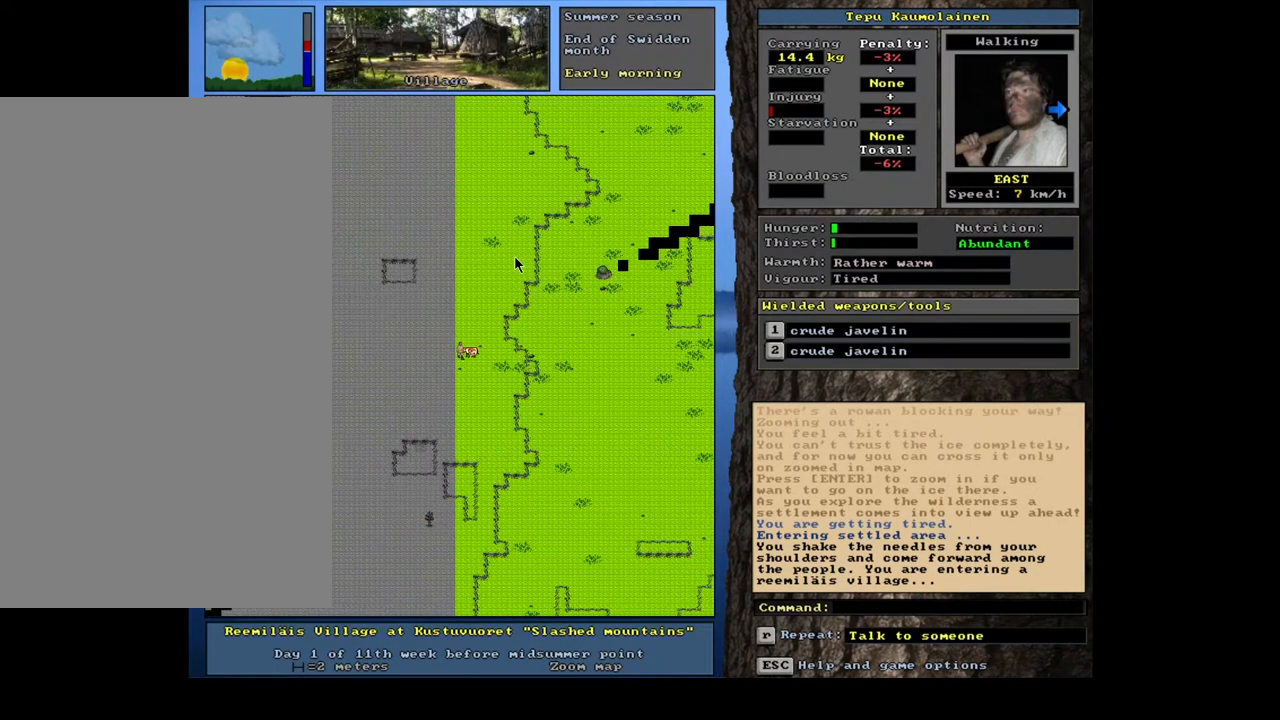
{"keys": [], "mouse": [], "events": [[400, "num3", "down"], [500, "num3", "up"]]}
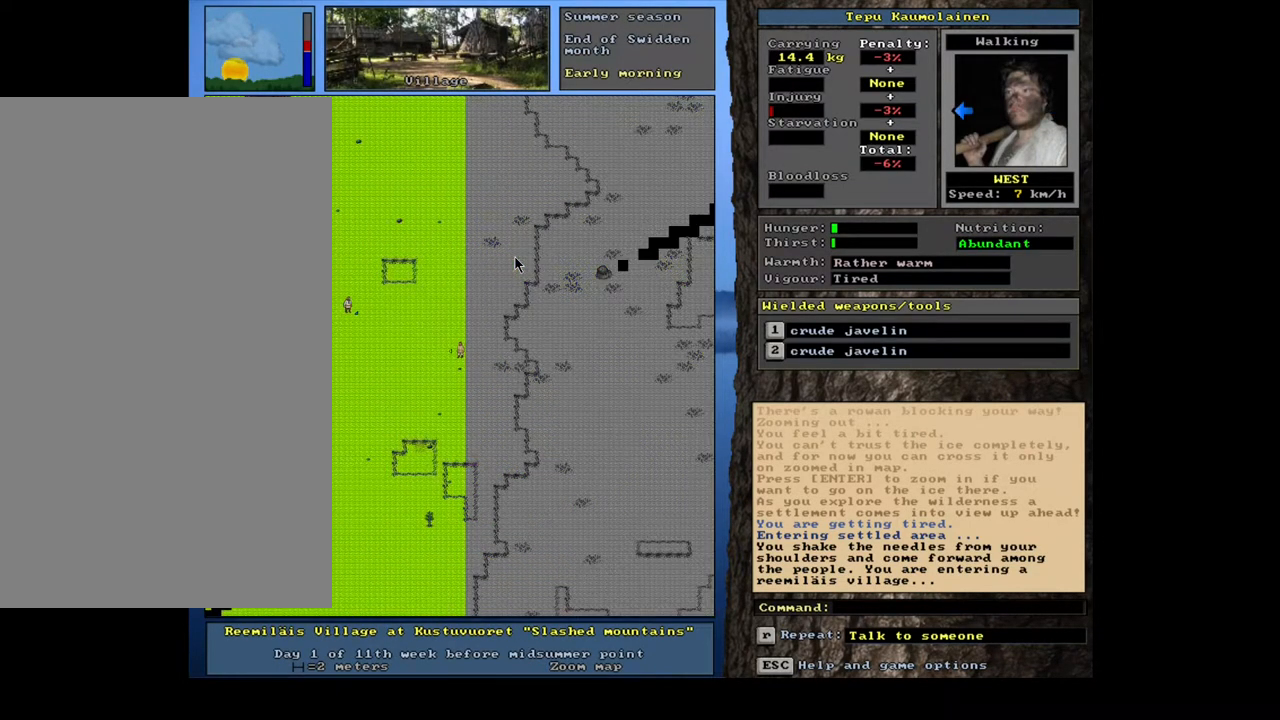
{"keys": [], "mouse": [], "events": []}
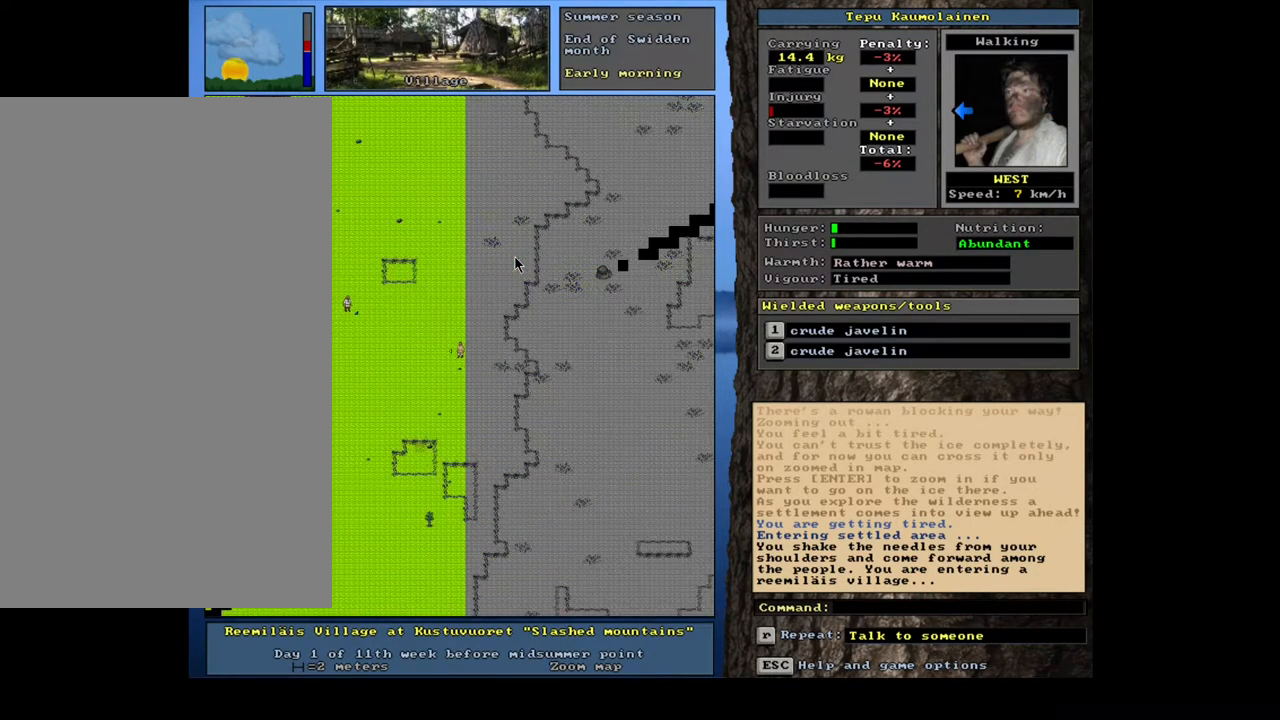
{"keys": [], "mouse": [], "events": []}
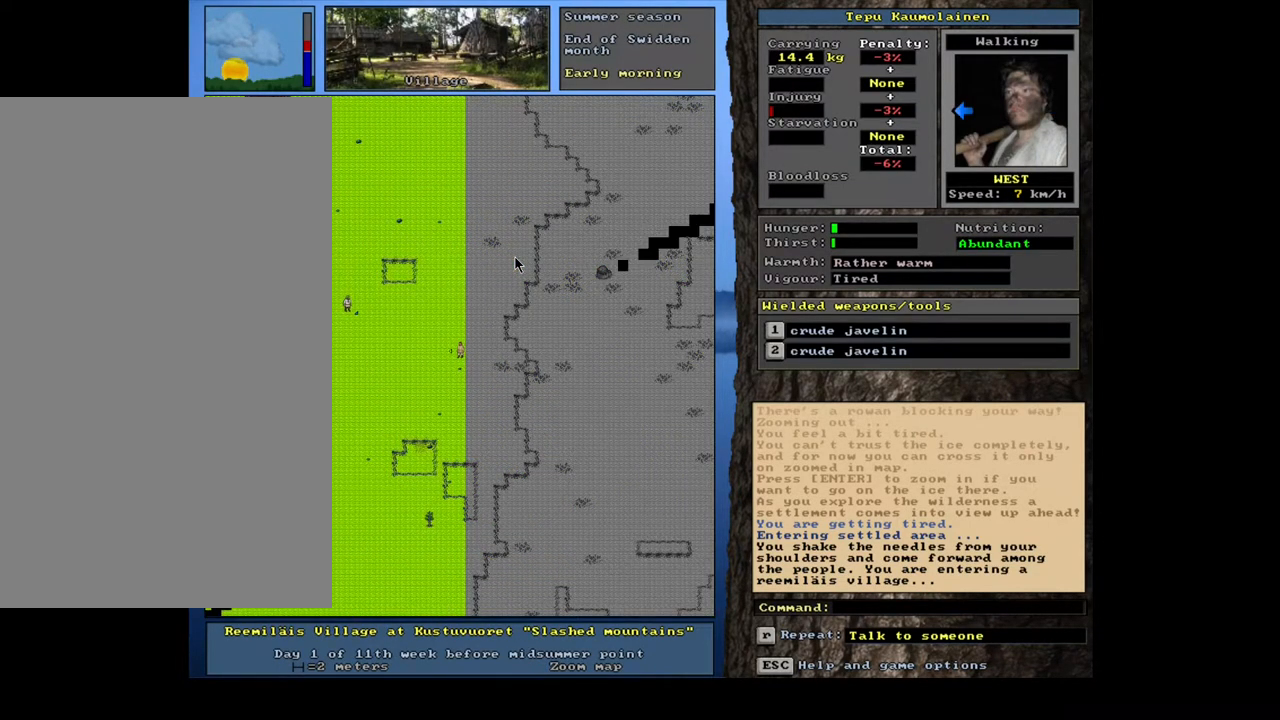
{"keys": [], "mouse": [], "events": [[200, "num4", "down"], [300, "num4", "up"], [367, "num4", "down"], [483, "num4", "up"]]}
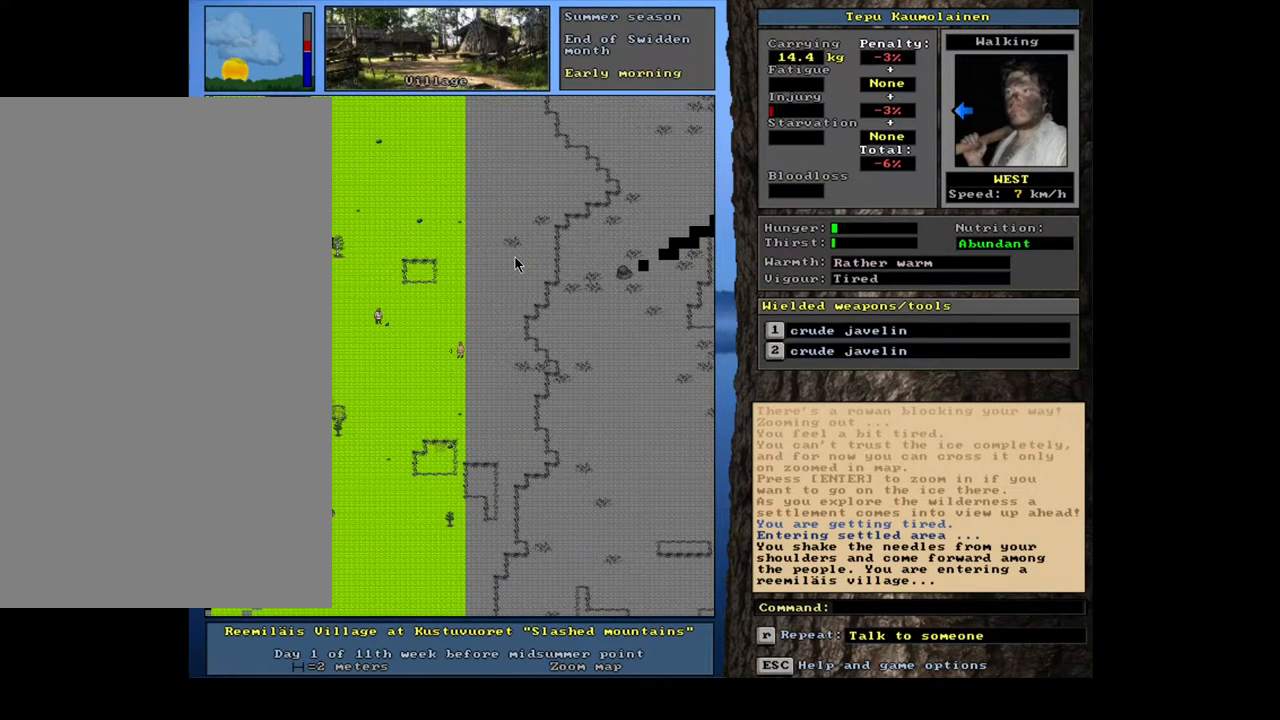
{"keys": [], "mouse": [], "events": [[67, "num4", "down"], [167, "num4", "up"], [333, "num7", "down"], [433, "num7", "up"]]}
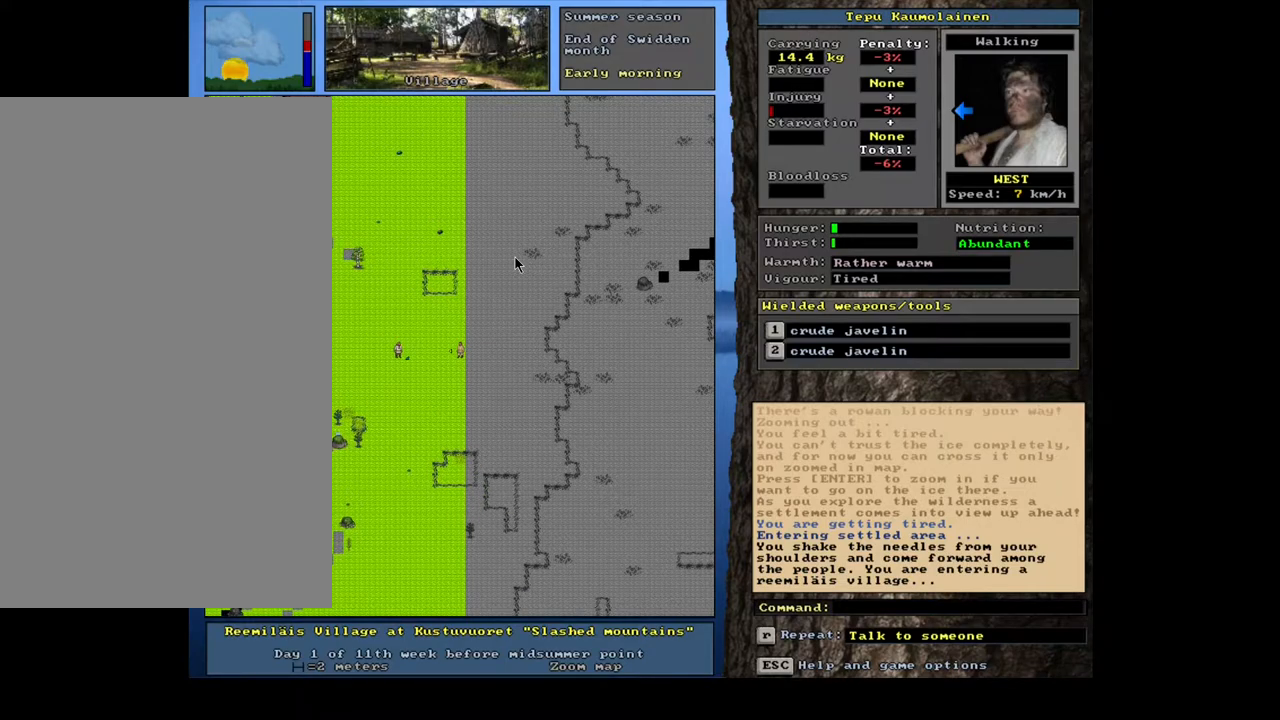
{"keys": ["num4"], "mouse": [], "events": [[50, "num4", "down"], [167, "num4", "up"], [417, "num4", "down"]]}
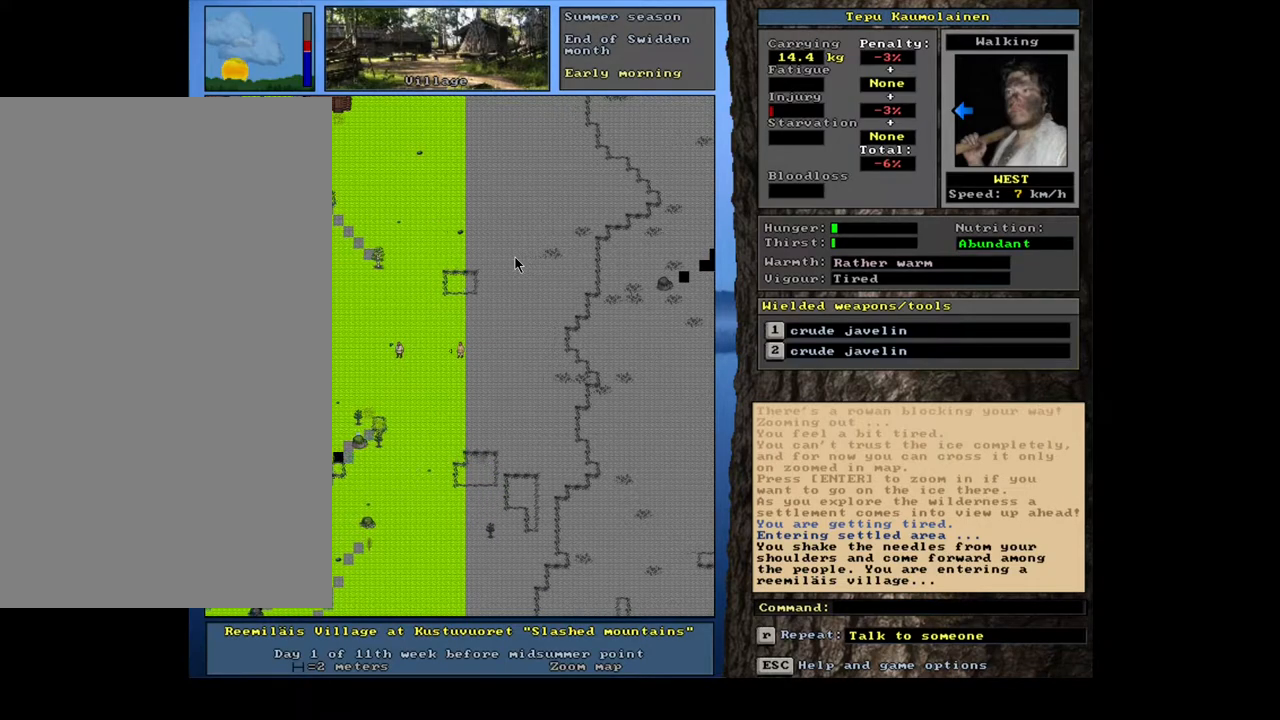
{"keys": ["num4"], "mouse": [], "events": [[50, "num4", "up"], [300, "num1", "down"], [333, "num1", "up"], [483, "num4", "down"]]}
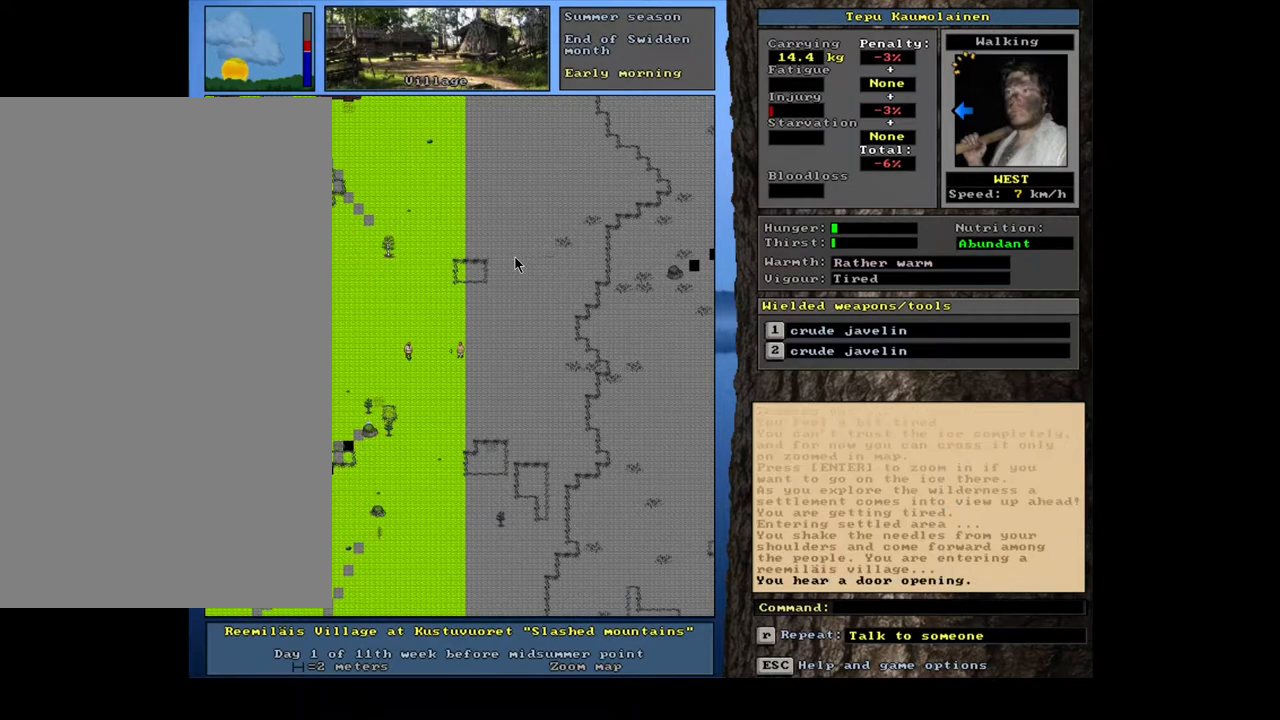
{"keys": [], "mouse": [], "events": [[83, "num4", "up"], [383, "num4", "down"], [483, "num4", "up"]]}
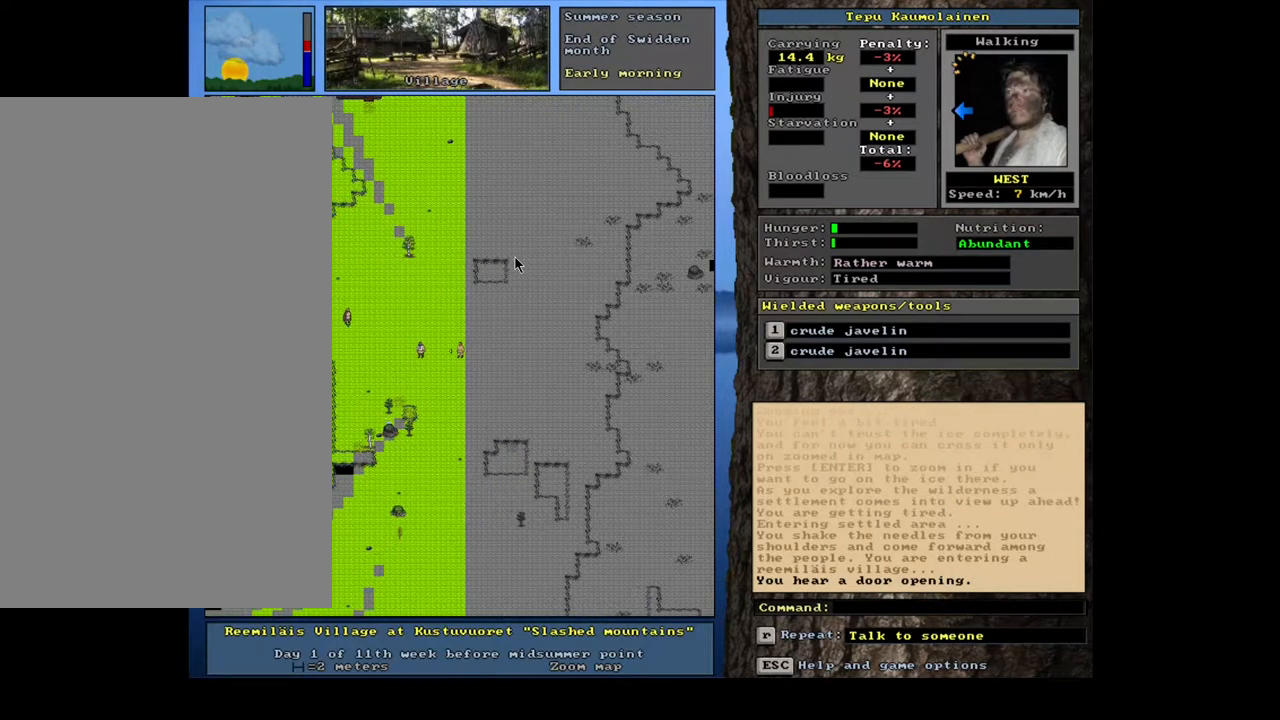
{"keys": [], "mouse": [], "events": []}
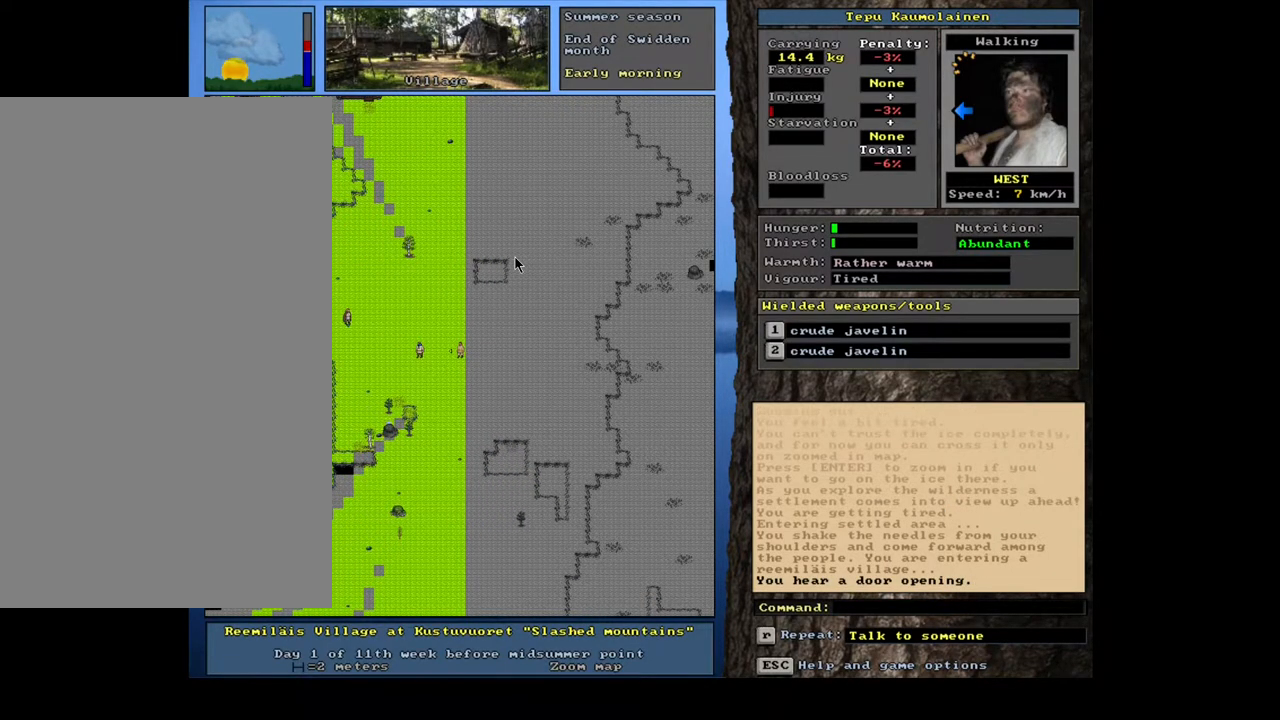
{"keys": [], "mouse": [], "events": []}
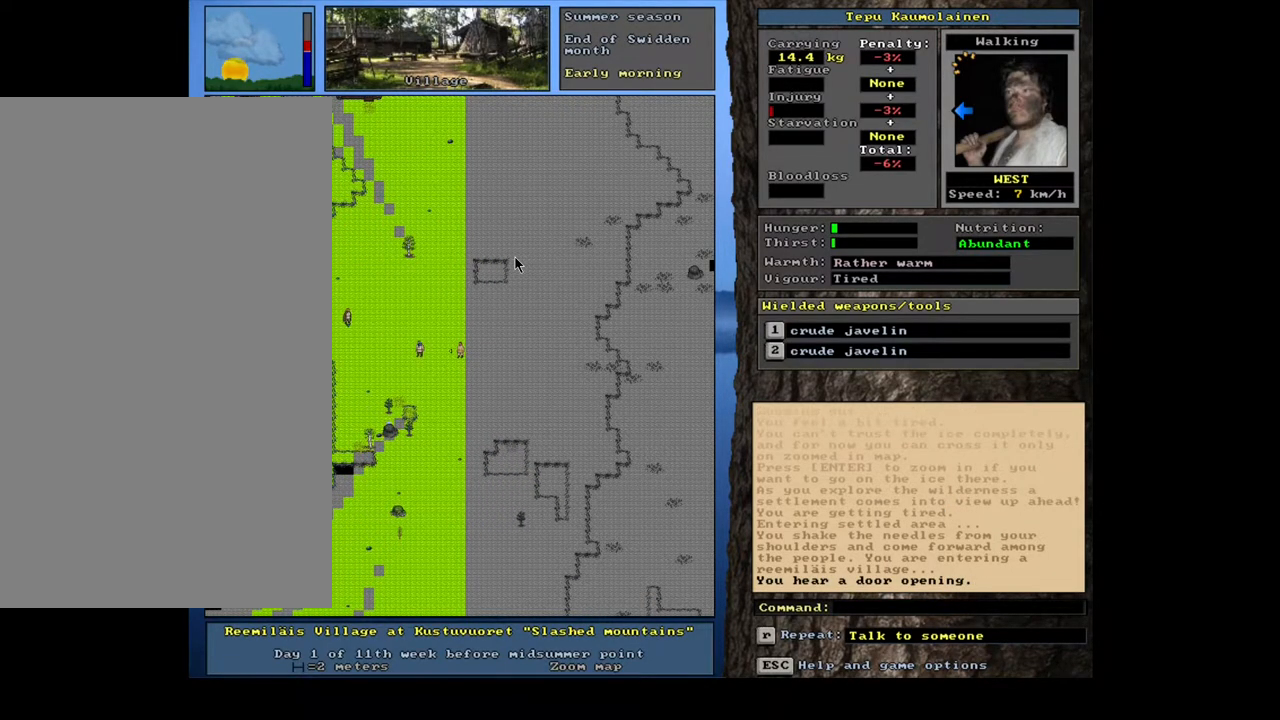
{"keys": [], "mouse": [], "events": []}
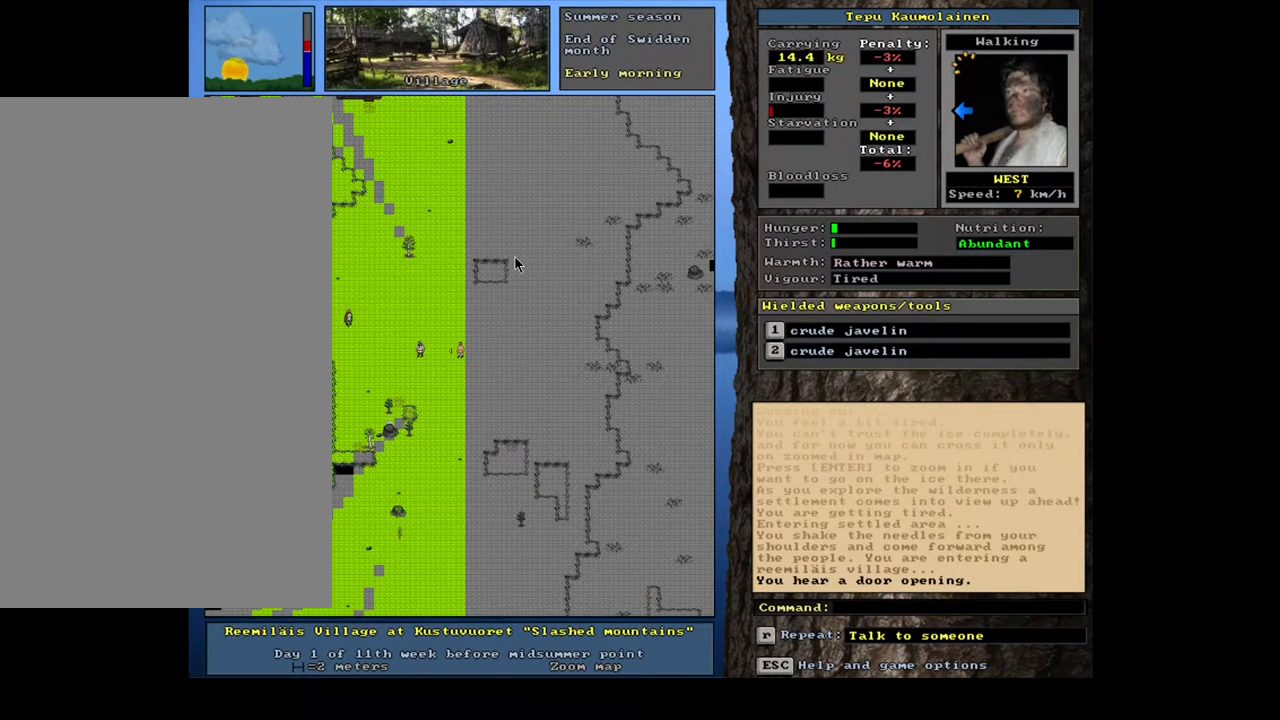
{"keys": [], "mouse": [], "events": []}
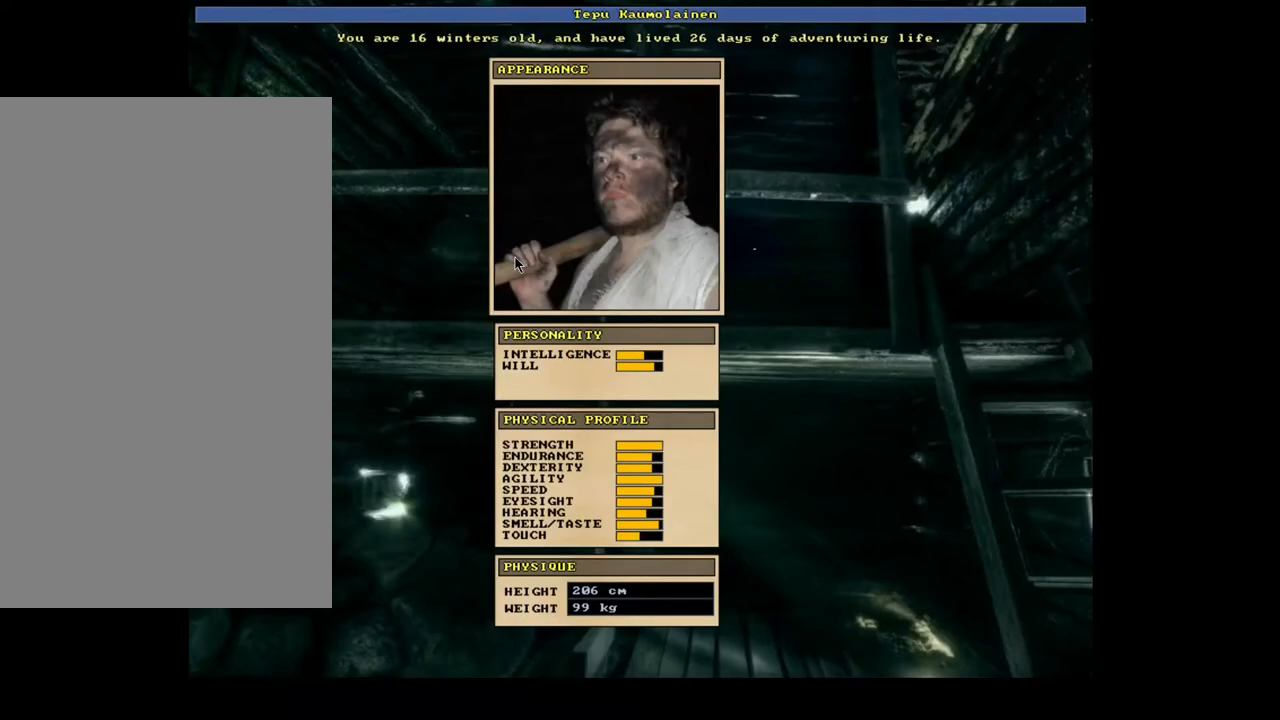
{"keys": [], "mouse": [], "events": []}
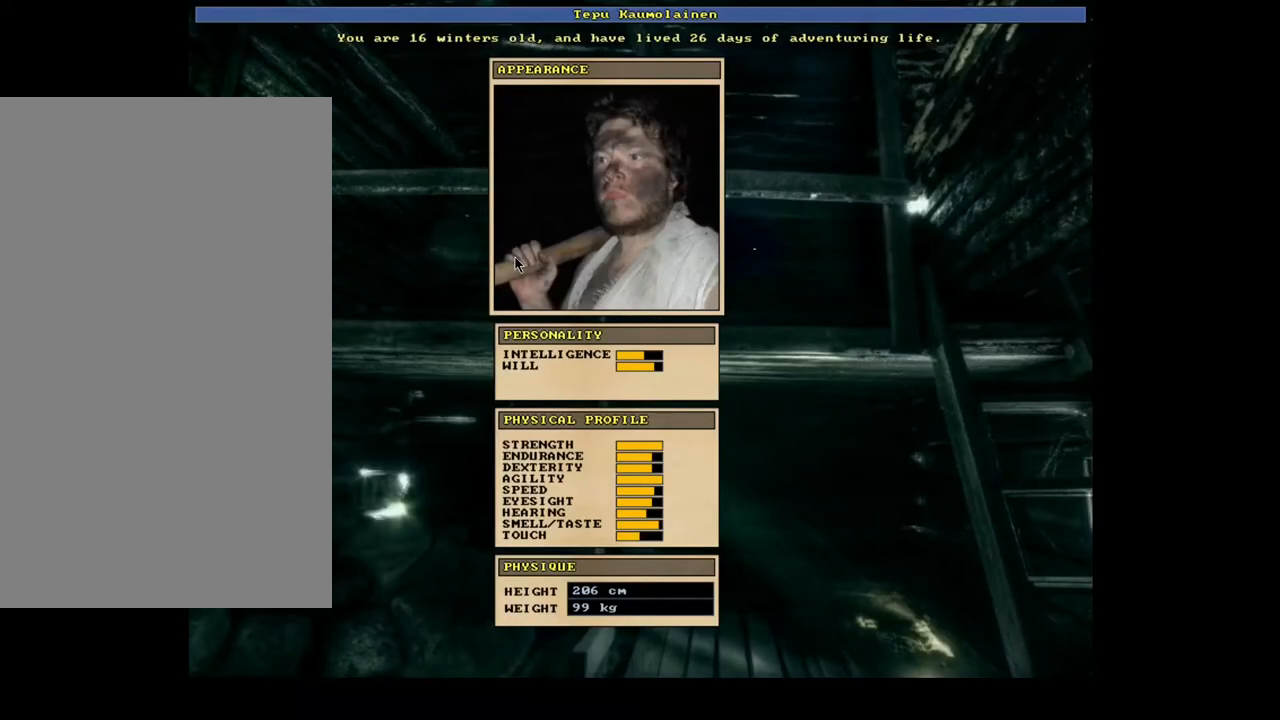
{"keys": [], "mouse": [], "events": [[317, "escape", "down"], [383, "escape", "up"]]}
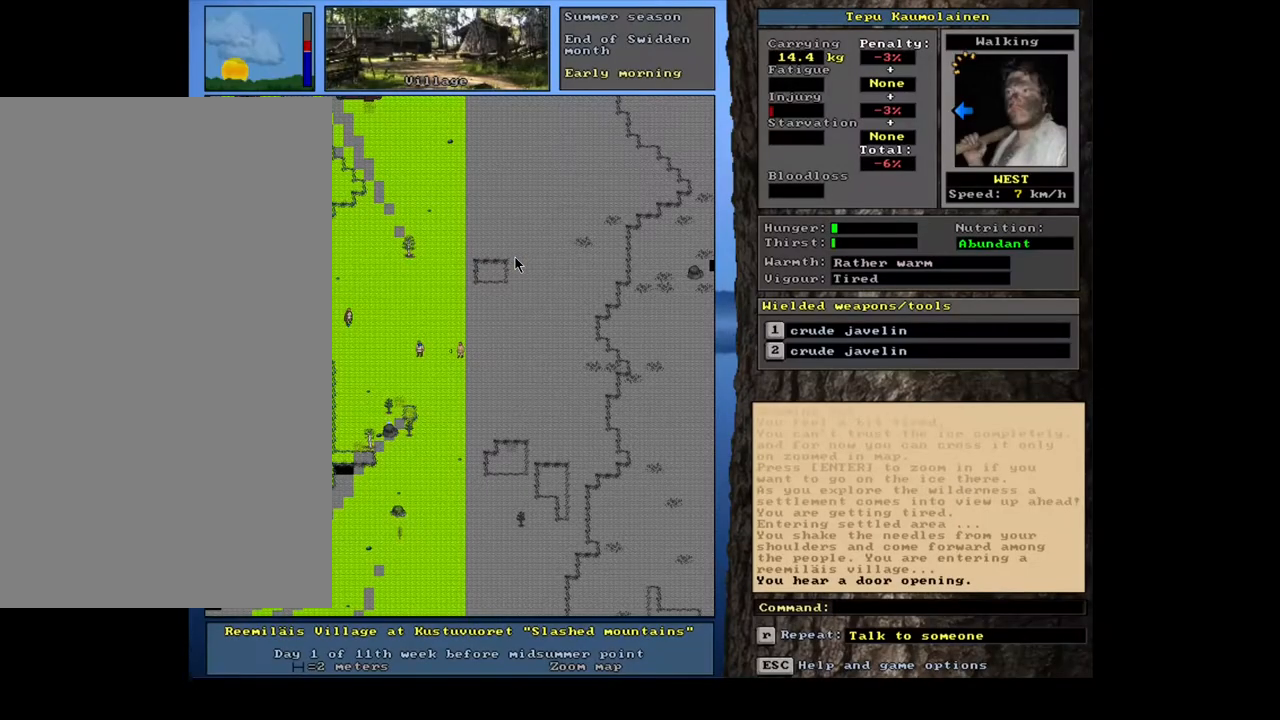
{"keys": [], "mouse": [], "events": []}
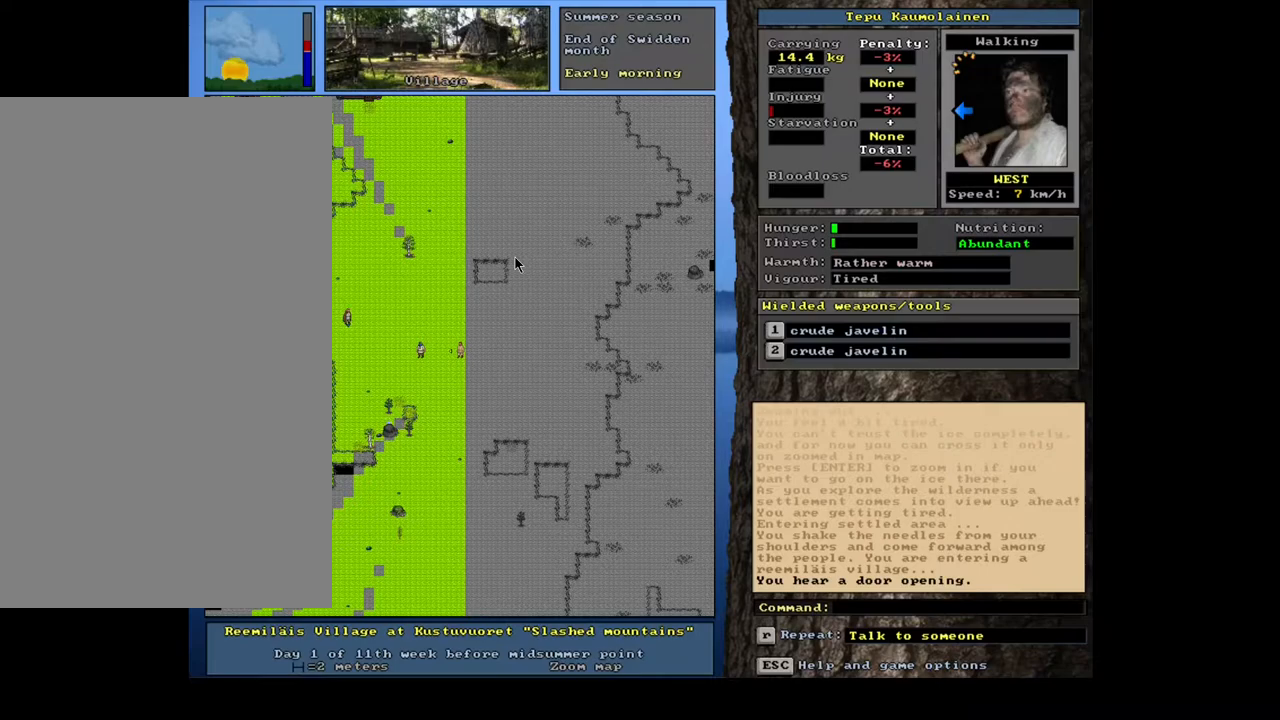
{"keys": [], "mouse": [], "events": [[33, "f6", "down"], [133, "f6", "up"]]}
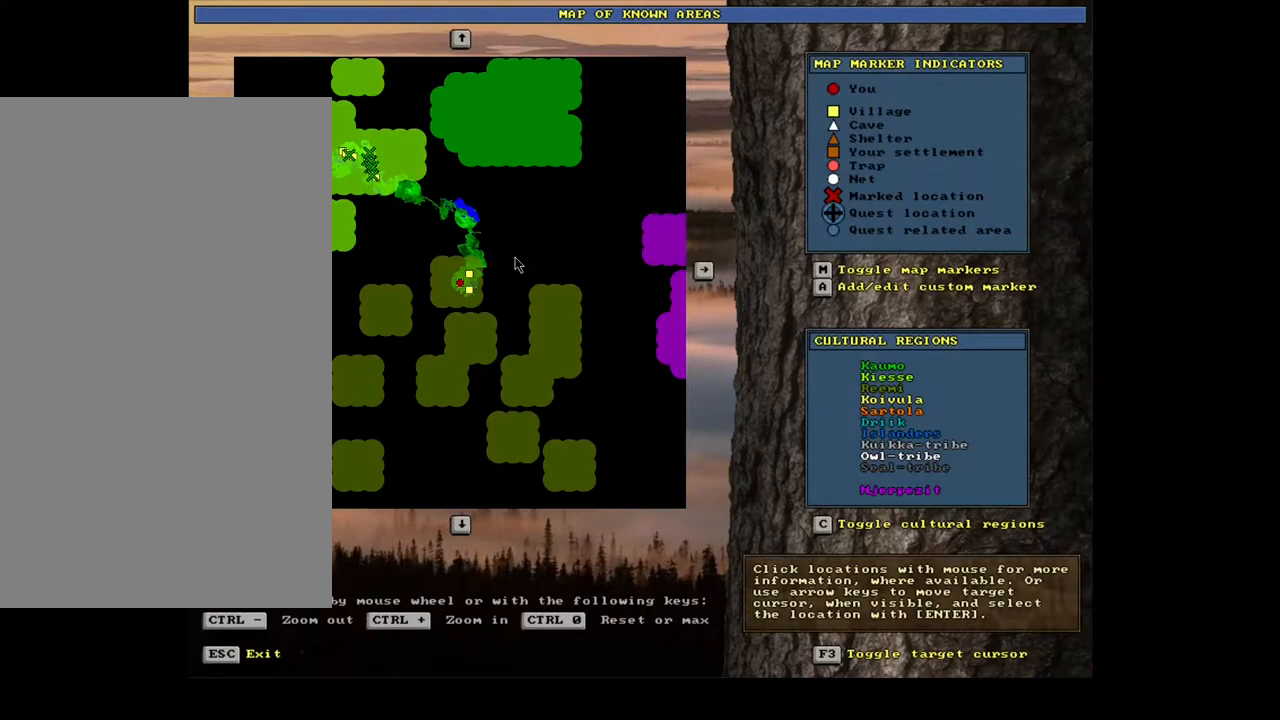
{"keys": [], "mouse": [], "events": []}